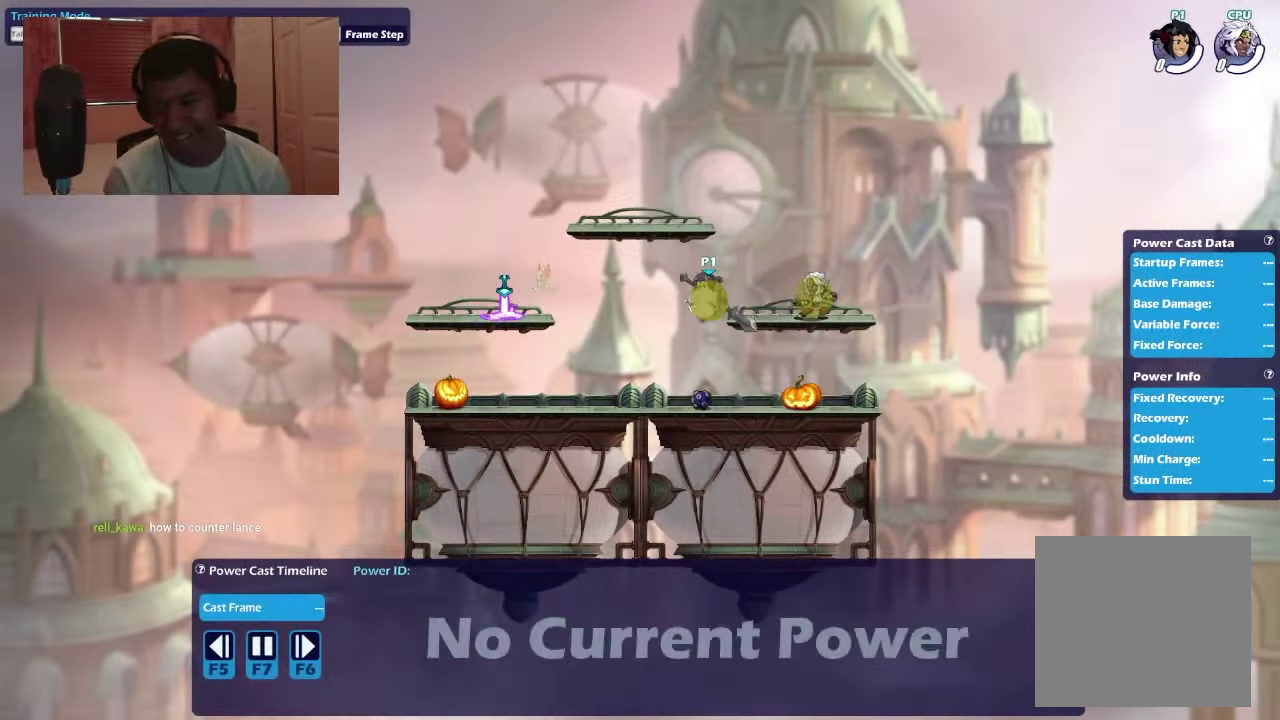
Gameplay with a controller (PlayStation layout); each line is a JSON object with the inputs held at the frame after it (dt_ms = milliseconds from this image to that frame). "events" lists button and stick changes between this image and that frame as [ms after this image, input, new state], when the widget could be followed in between. This document gives stick clicks only as held states, not as events. Not read: L3 left_stick.
{"dt_ms": 600, "buttons": ["DPAD_LEFT"], "right_stick": "center", "events": [[33, "DPAD_LEFT", "up"], [33, "DPAD_UP", "down"], [67, "DPAD_RIGHT", "down"], [100, "CIRCLE", "down"], [167, "CIRCLE", "up"], [200, "DPAD_RIGHT", "up"], [233, "DPAD_UP", "up"], [600, "DPAD_LEFT", "down"]]}
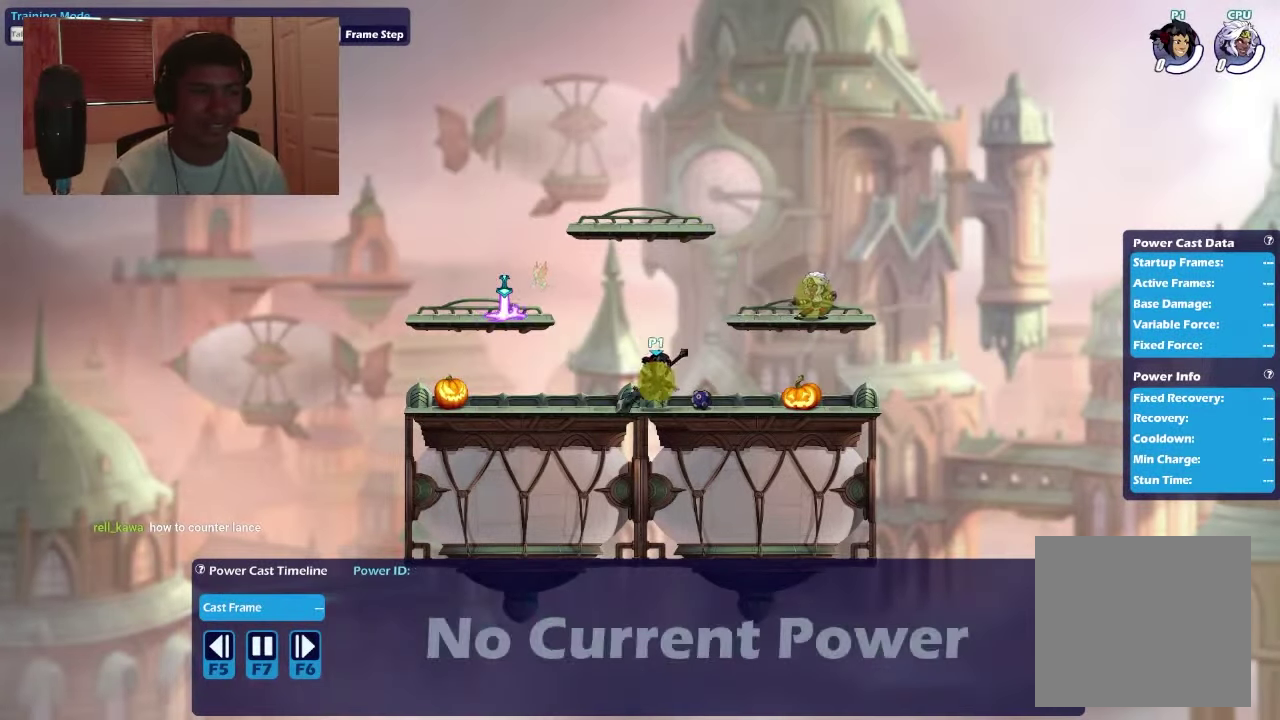
{"dt_ms": 400, "buttons": [], "right_stick": "center", "events": [[167, "CROSS", "down"], [167, "DPAD_LEFT", "up"], [167, "DPAD_UP", "down"], [200, "DPAD_RIGHT", "down"], [233, "CIRCLE", "down"], [233, "CROSS", "up"], [300, "CIRCLE", "up"], [300, "DPAD_RIGHT", "up"], [333, "DPAD_UP", "up"]]}
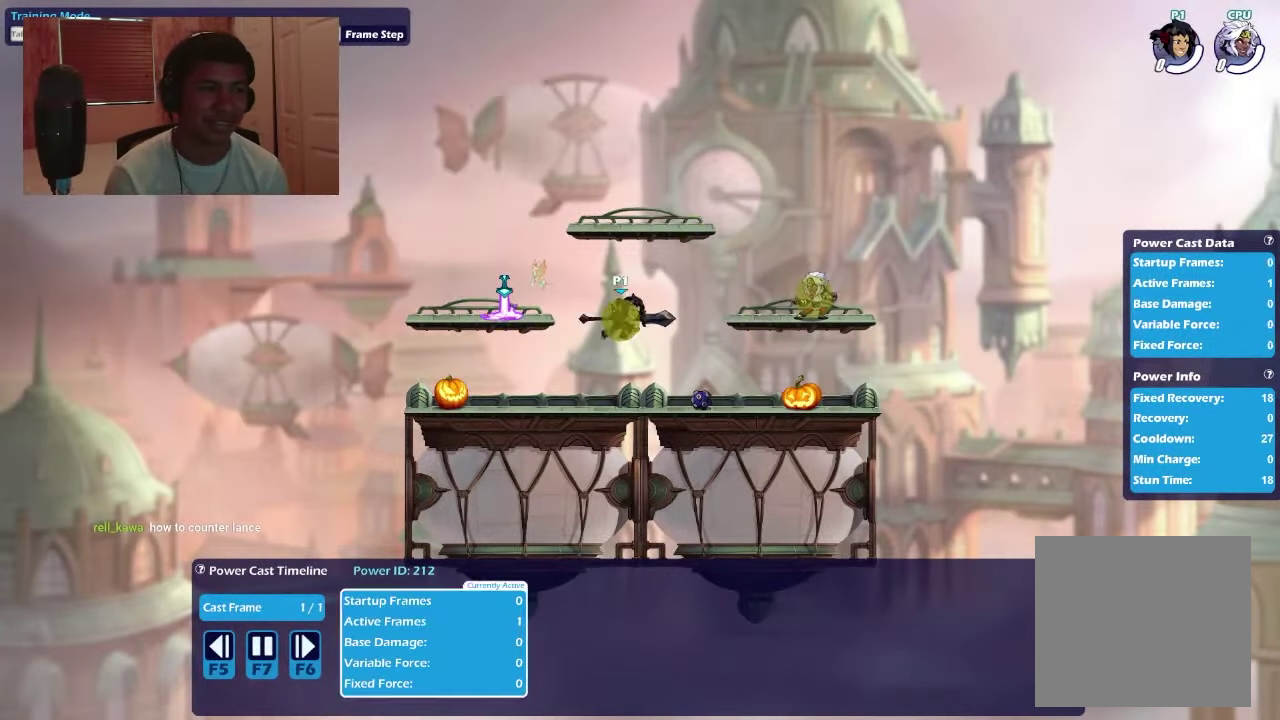
{"dt_ms": 300, "buttons": ["DPAD_LEFT"], "right_stick": "center", "events": [[300, "DPAD_LEFT", "down"]]}
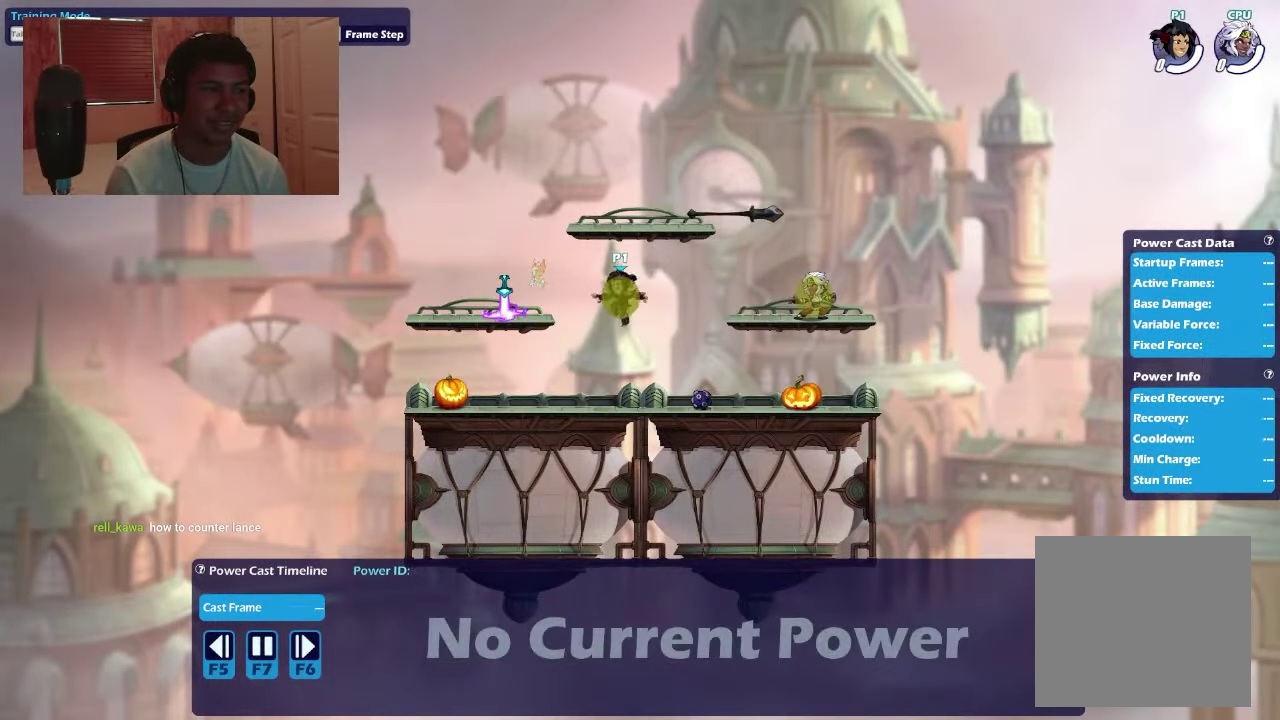
{"dt_ms": 500, "buttons": ["CIRCLE", "DPAD_DOWN", "DPAD_RIGHT"], "right_stick": "center", "events": [[33, "DPAD_DOWN", "down"], [200, "DPAD_DOWN", "up"], [333, "CROSS", "down"], [433, "CROSS", "up"], [433, "DPAD_LEFT", "up"], [467, "DPAD_DOWN", "down"], [467, "DPAD_RIGHT", "down"], [500, "CIRCLE", "down"]]}
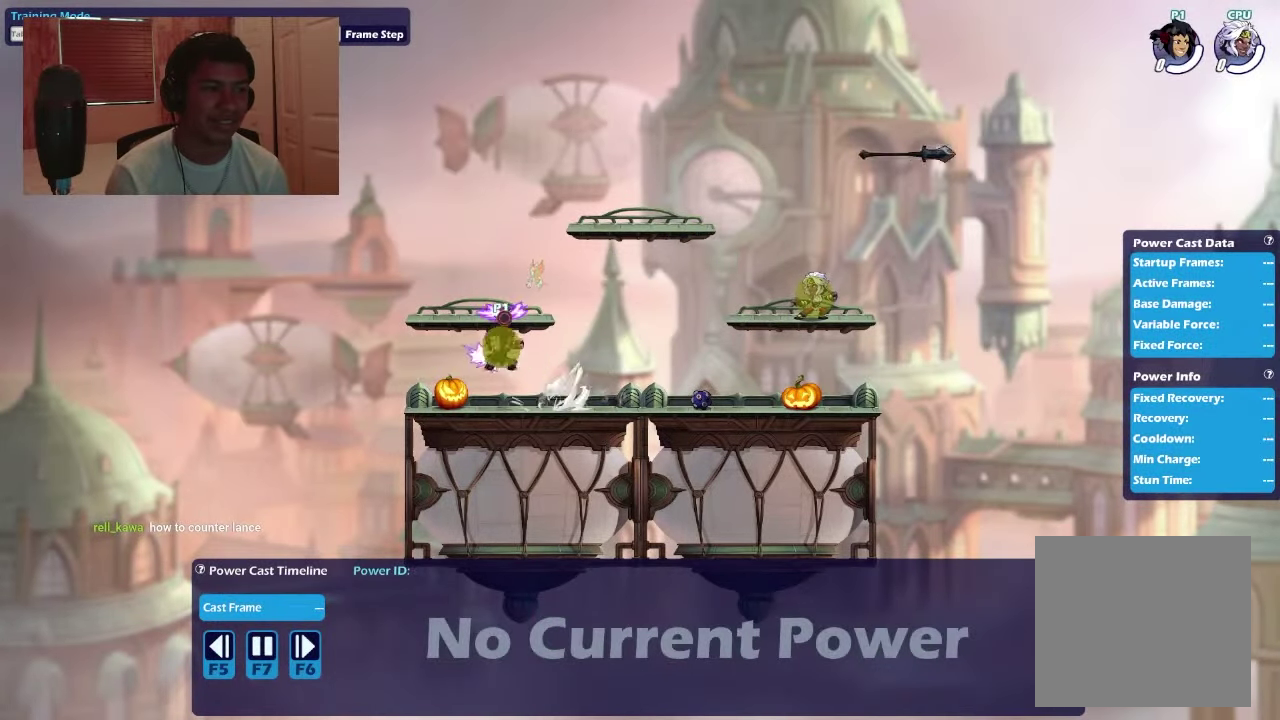
{"dt_ms": 700, "buttons": [], "right_stick": "center", "events": [[133, "CIRCLE", "up"], [200, "DPAD_DOWN", "up"], [500, "DPAD_RIGHT", "up"], [533, "DPAD_LEFT", "down"], [633, "DPAD_LEFT", "up"]]}
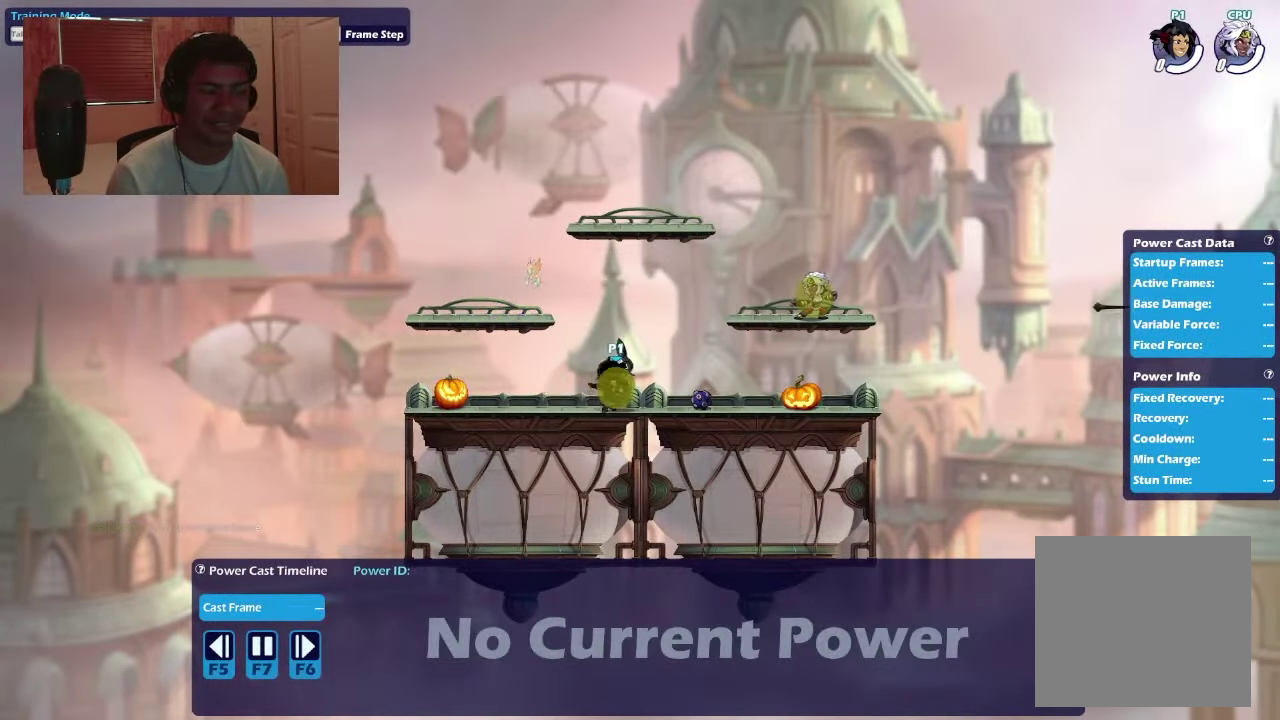
{"dt_ms": 500, "buttons": [], "right_stick": "center", "events": []}
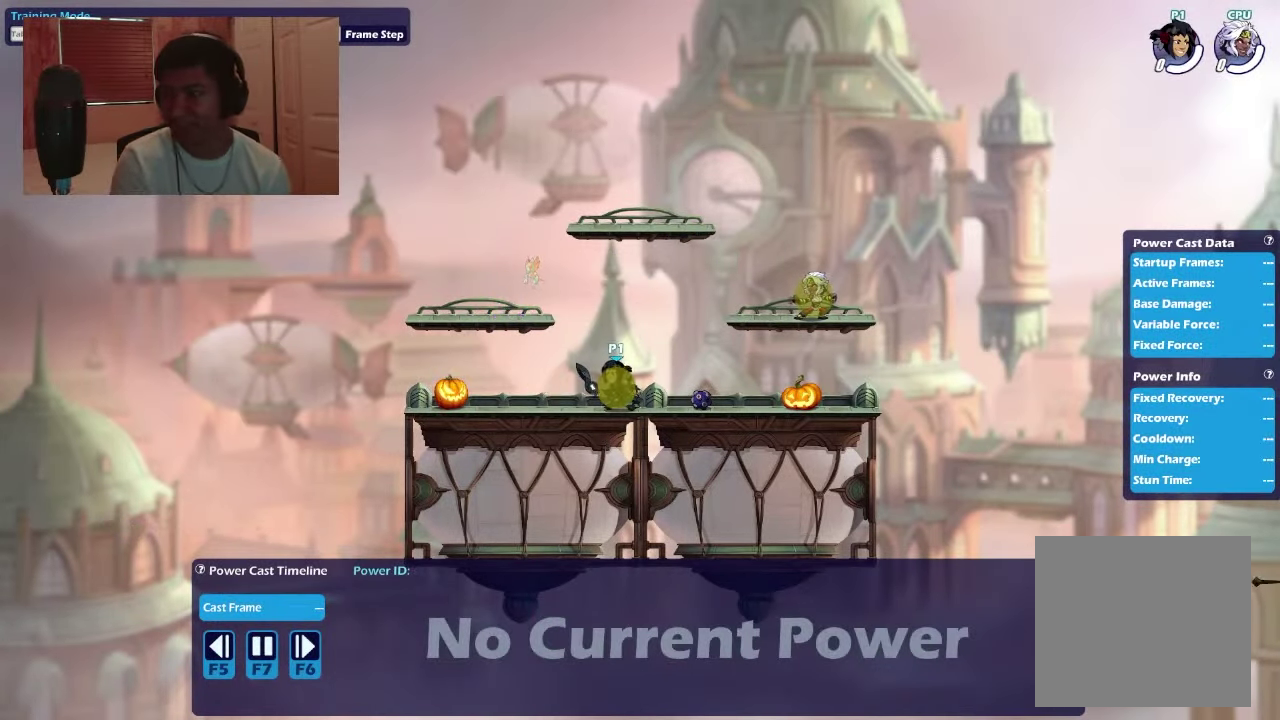
{"dt_ms": 500, "buttons": [], "right_stick": "center", "events": []}
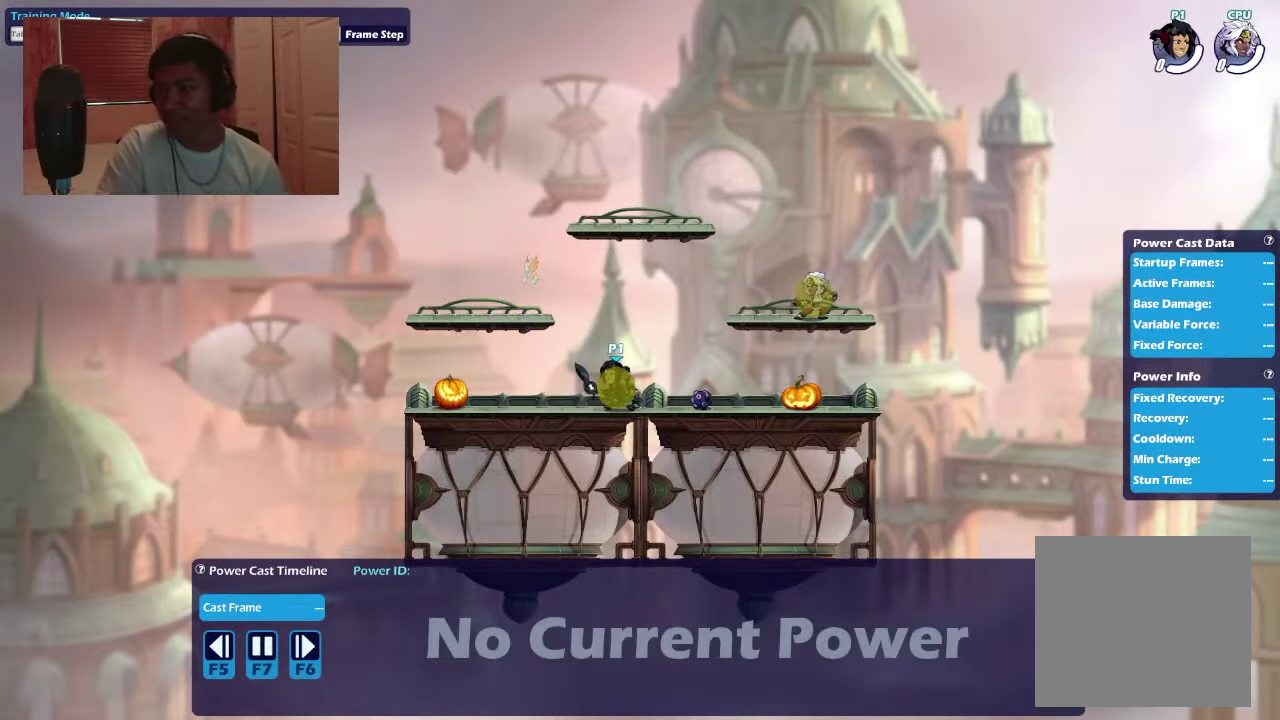
{"dt_ms": 500, "buttons": [], "right_stick": "center", "events": []}
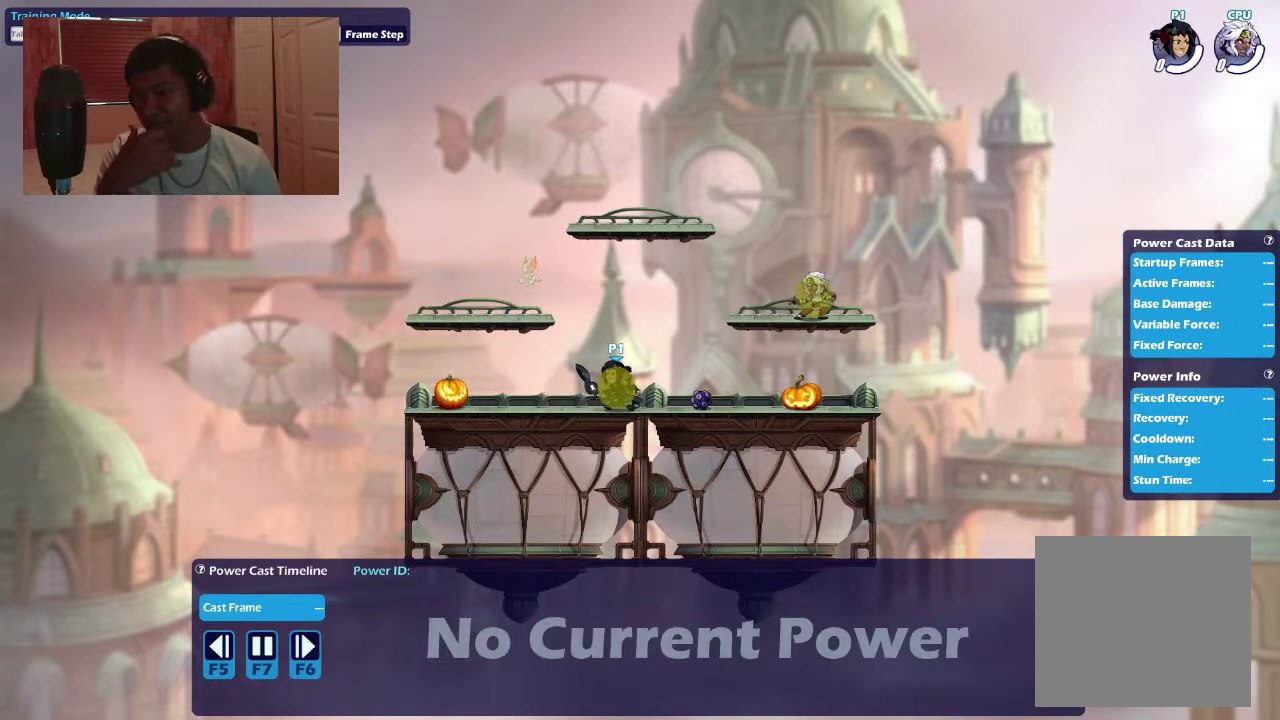
{"dt_ms": 500, "buttons": [], "right_stick": "center", "events": []}
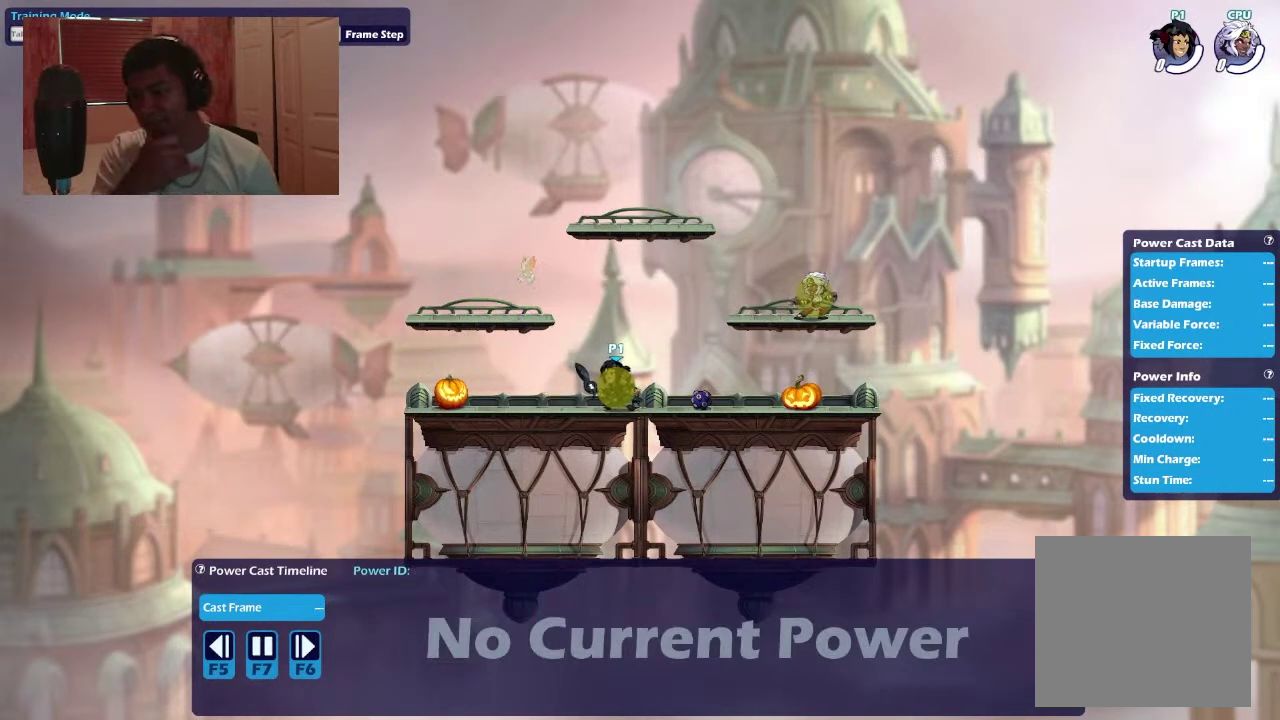
{"dt_ms": 500, "buttons": [], "right_stick": "center", "events": []}
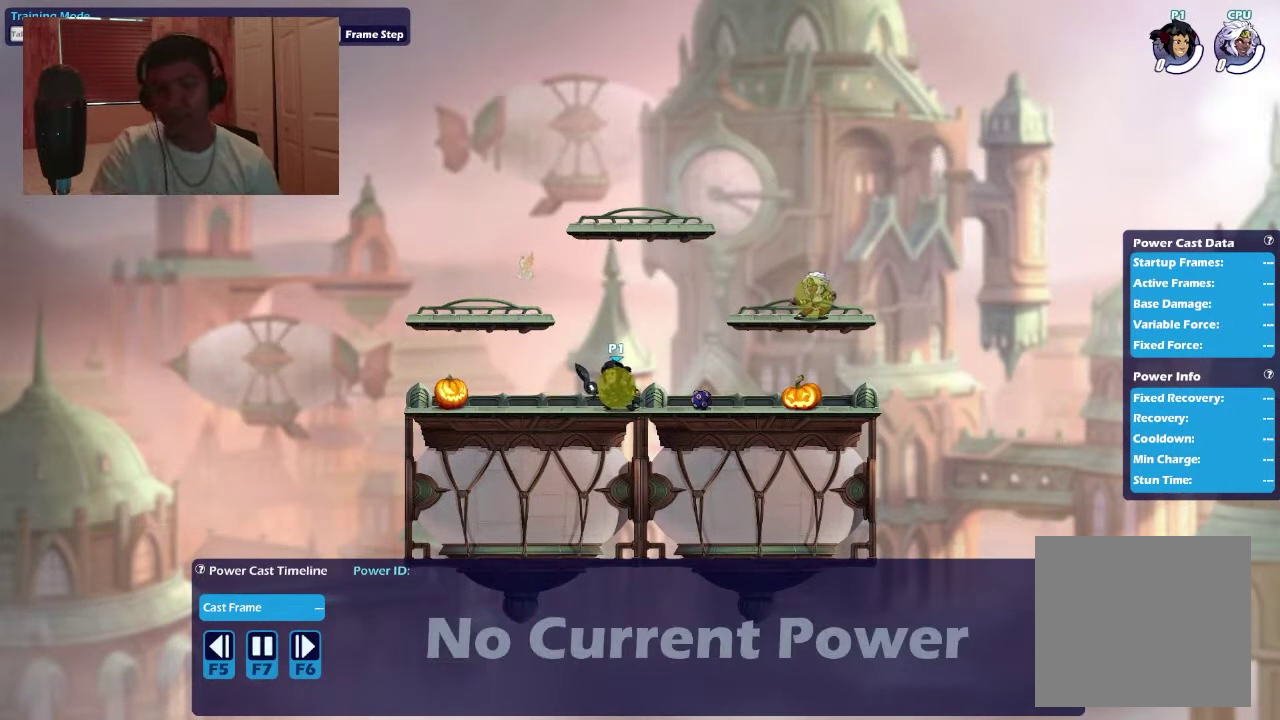
{"dt_ms": 500, "buttons": ["DPAD_LEFT"], "right_stick": "center", "events": [[200, "DPAD_LEFT", "down"]]}
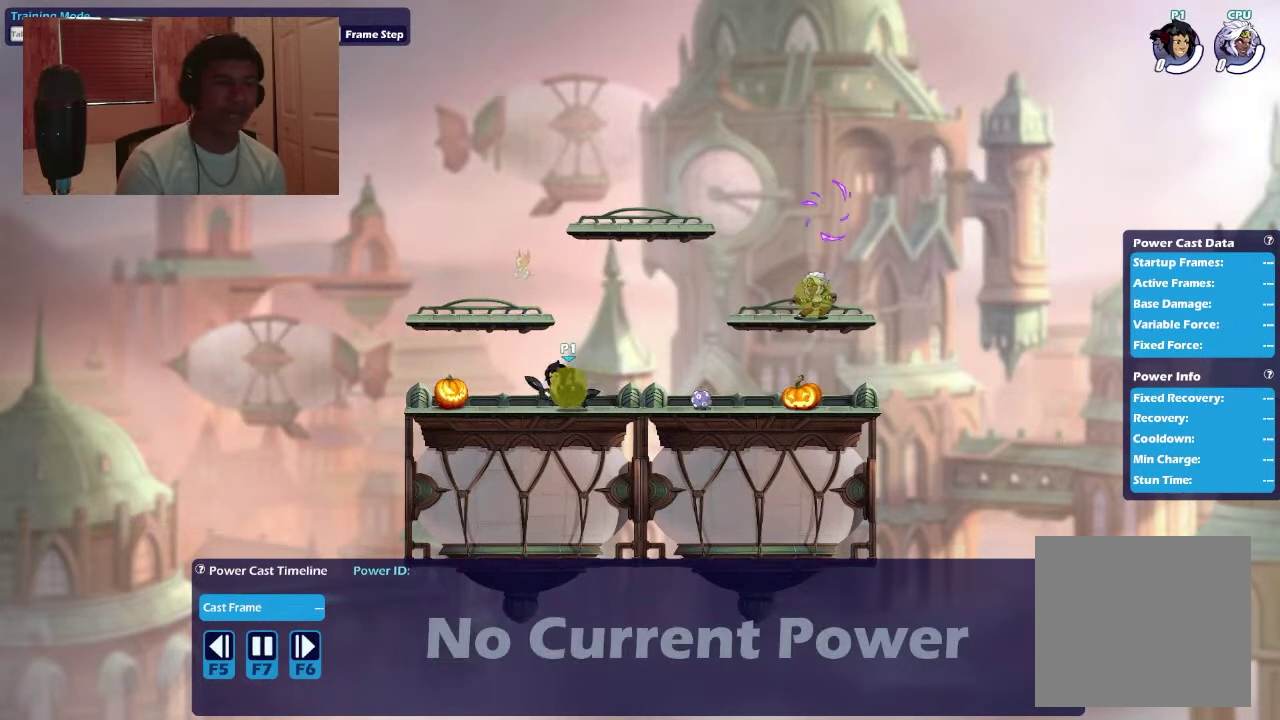
{"dt_ms": 400, "buttons": ["DPAD_LEFT"], "right_stick": "center", "events": [[34, "DPAD_LEFT", "up"], [100, "DPAD_RIGHT", "down"], [300, "DPAD_LEFT", "down"], [300, "DPAD_RIGHT", "up"]]}
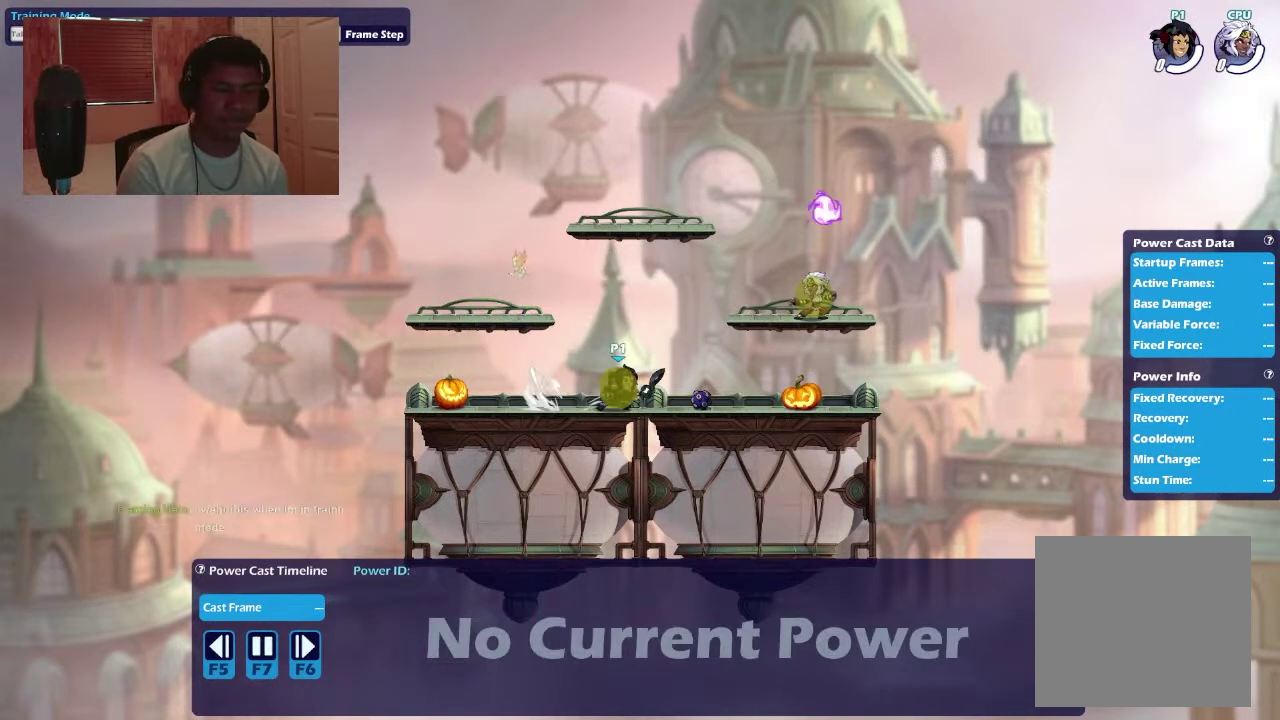
{"dt_ms": 500, "buttons": [], "right_stick": "center", "events": [[167, "DPAD_LEFT", "up"], [400, "CROSS", "down"], [500, "CROSS", "up"]]}
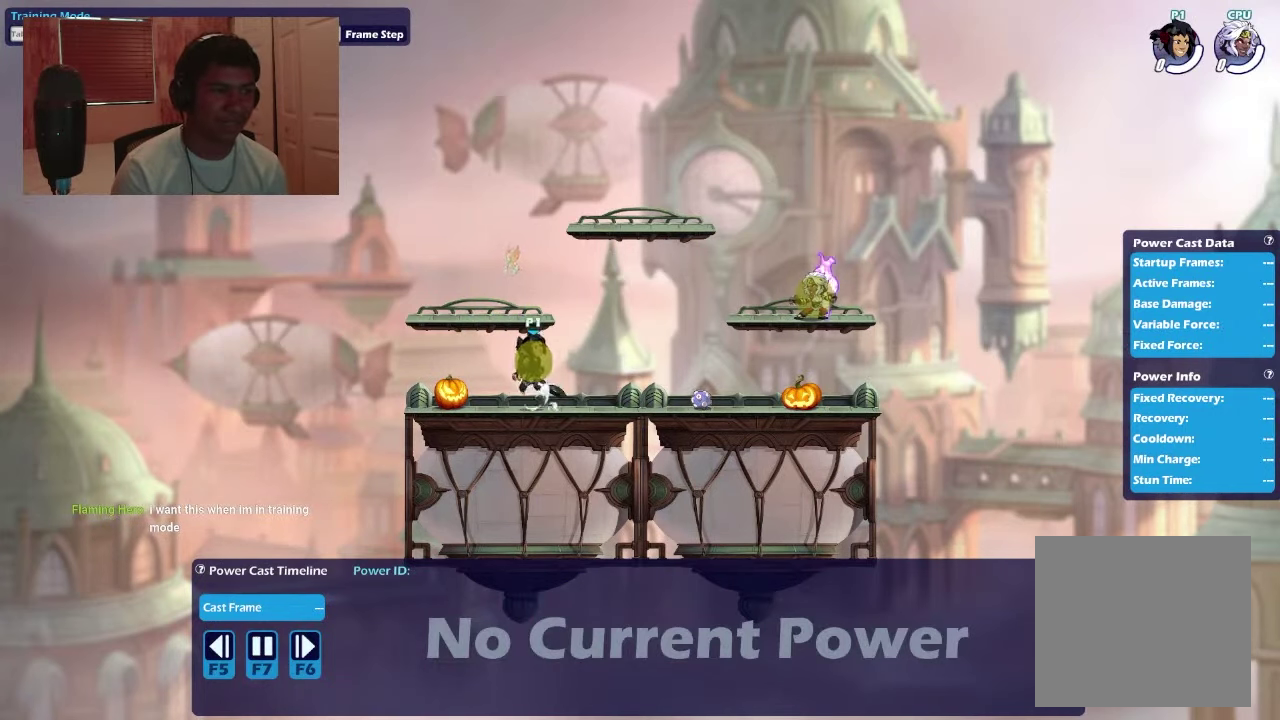
{"dt_ms": 400, "buttons": [], "right_stick": "center", "events": [[34, "DPAD_LEFT", "down"], [167, "DPAD_LEFT", "up"], [234, "DPAD_RIGHT", "down"], [300, "CROSS", "down"], [367, "CROSS", "up"], [367, "DPAD_RIGHT", "up"]]}
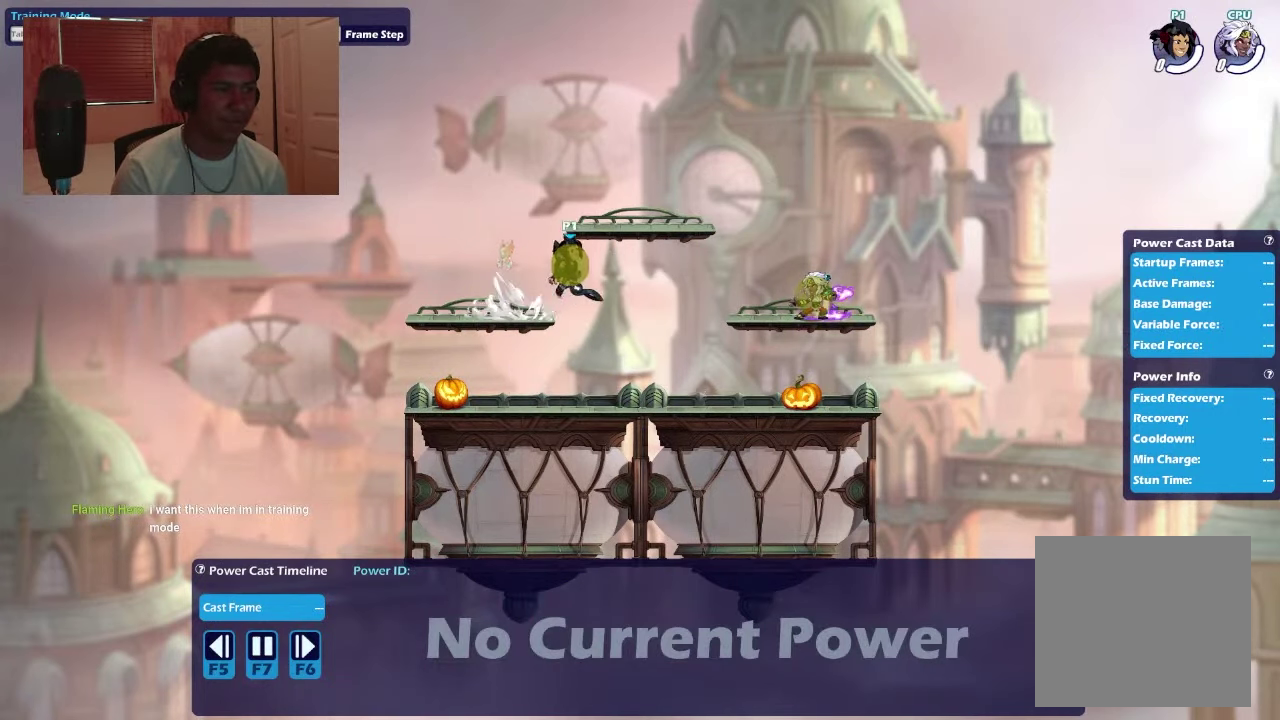
{"dt_ms": 900, "buttons": ["DPAD_LEFT"], "right_stick": "center", "events": [[367, "DPAD_DOWN", "down"], [434, "DPAD_LEFT", "down"], [734, "DPAD_DOWN", "up"]]}
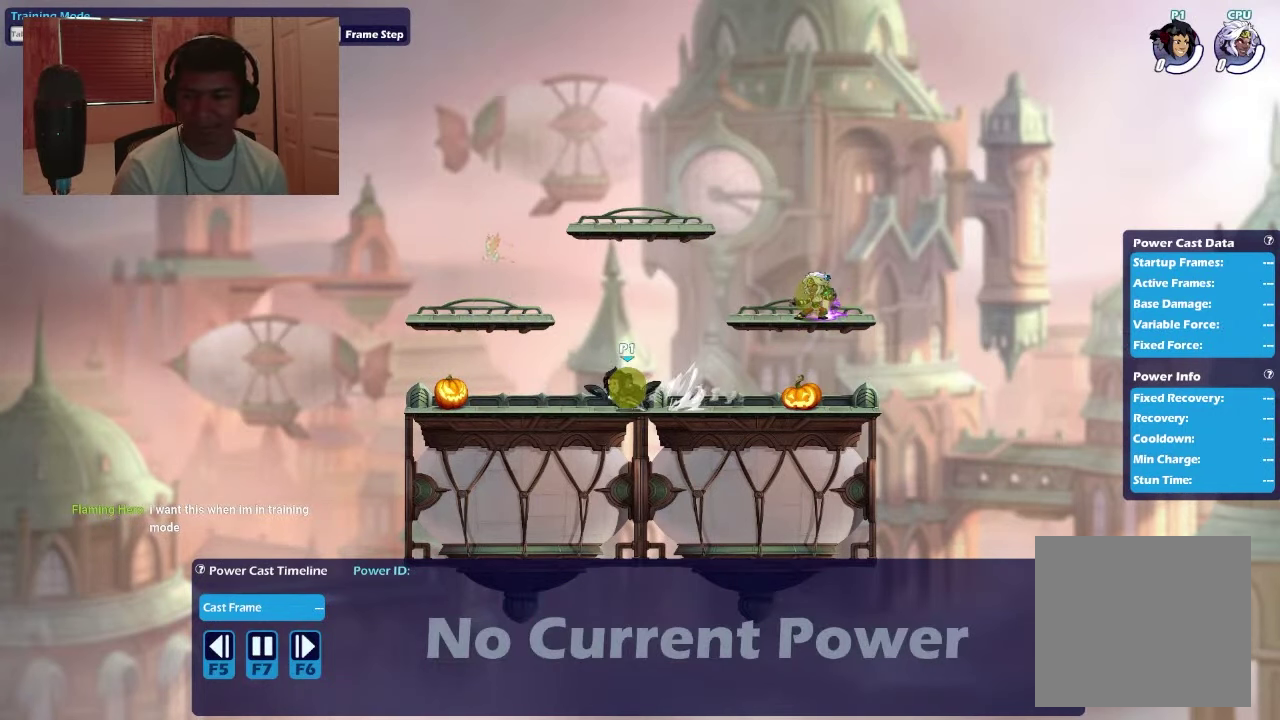
{"dt_ms": 300, "buttons": ["DPAD_LEFT"], "right_stick": "center", "events": []}
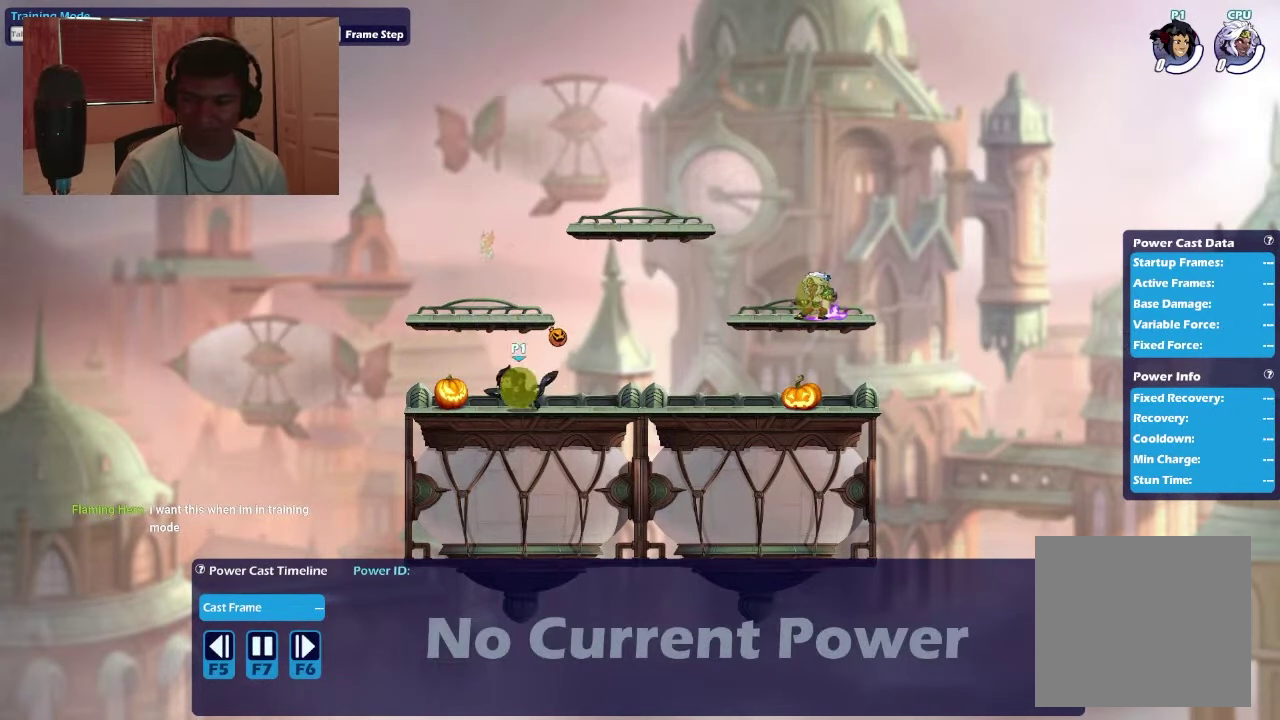
{"dt_ms": 600, "buttons": ["DPAD_RIGHT"], "right_stick": "center", "events": [[67, "DPAD_LEFT", "up"], [67, "DPAD_RIGHT", "down"], [234, "DPAD_RIGHT", "up"], [267, "CROSS", "down"], [334, "CROSS", "up"], [600, "DPAD_RIGHT", "down"]]}